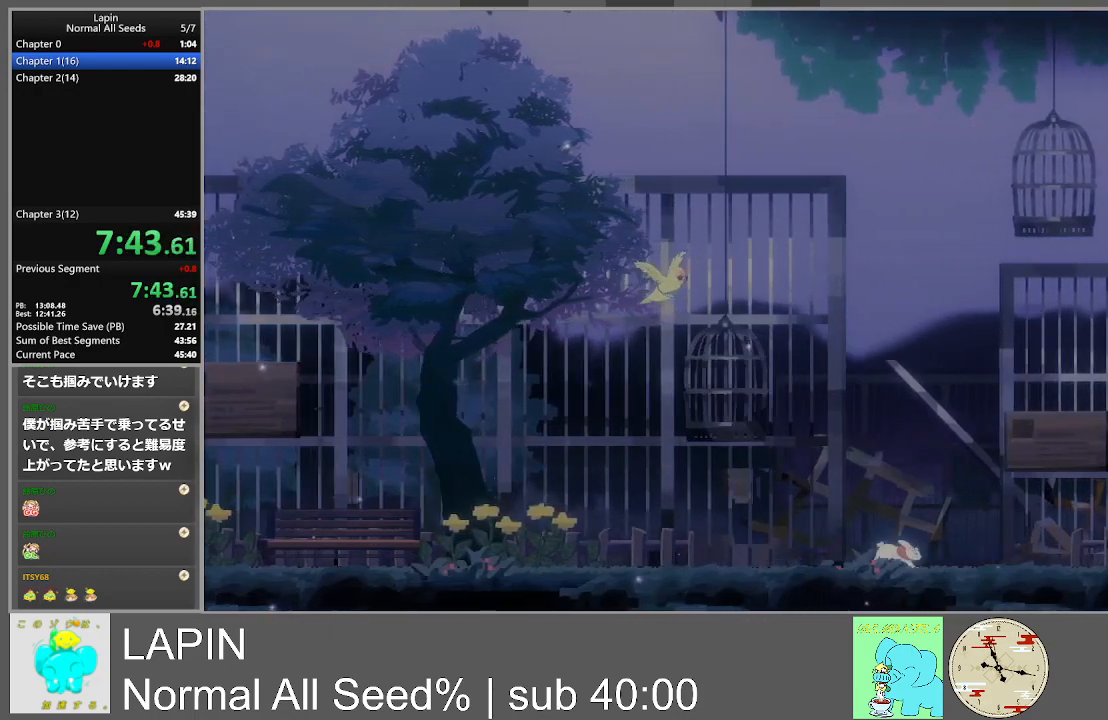
Gameplay with a controller (PlayStation layout); each line is a JSON object with the inputs held at the frame after it. "events" lists button and stick changes between this image and that frame as [ms after this image, input, new state], when the widget could be followed in between. Not read: L3 R3 left_stick right_stick.
{"buttons": ["DPAD_RIGHT"], "events": []}
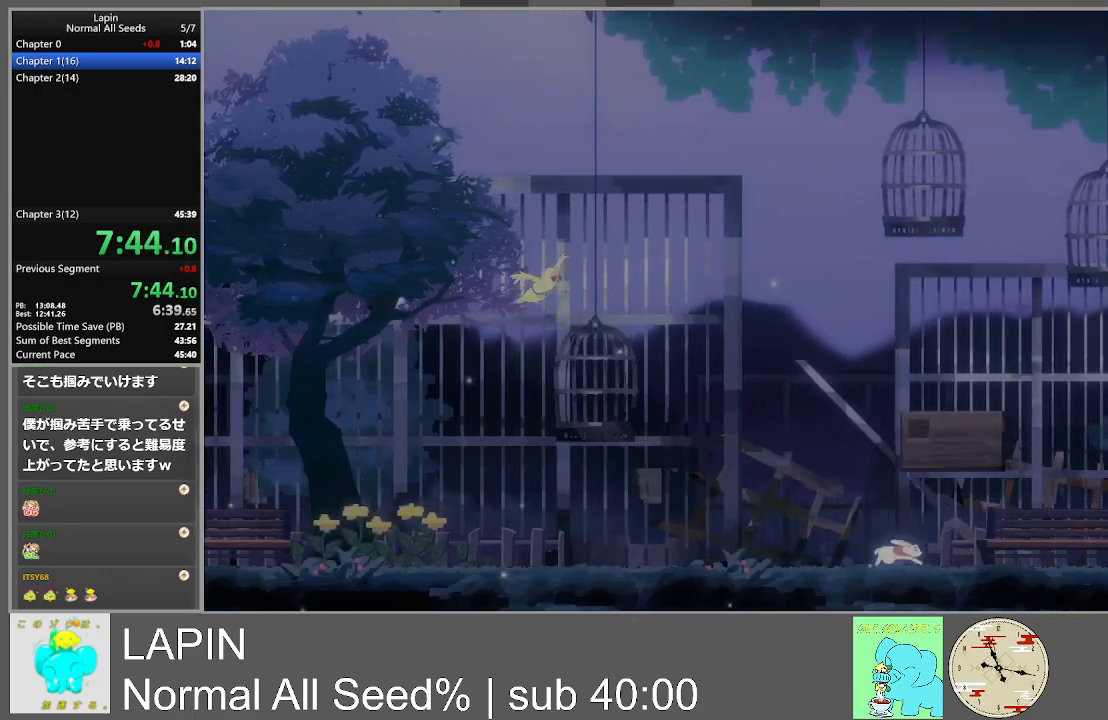
{"buttons": ["DPAD_RIGHT"], "events": []}
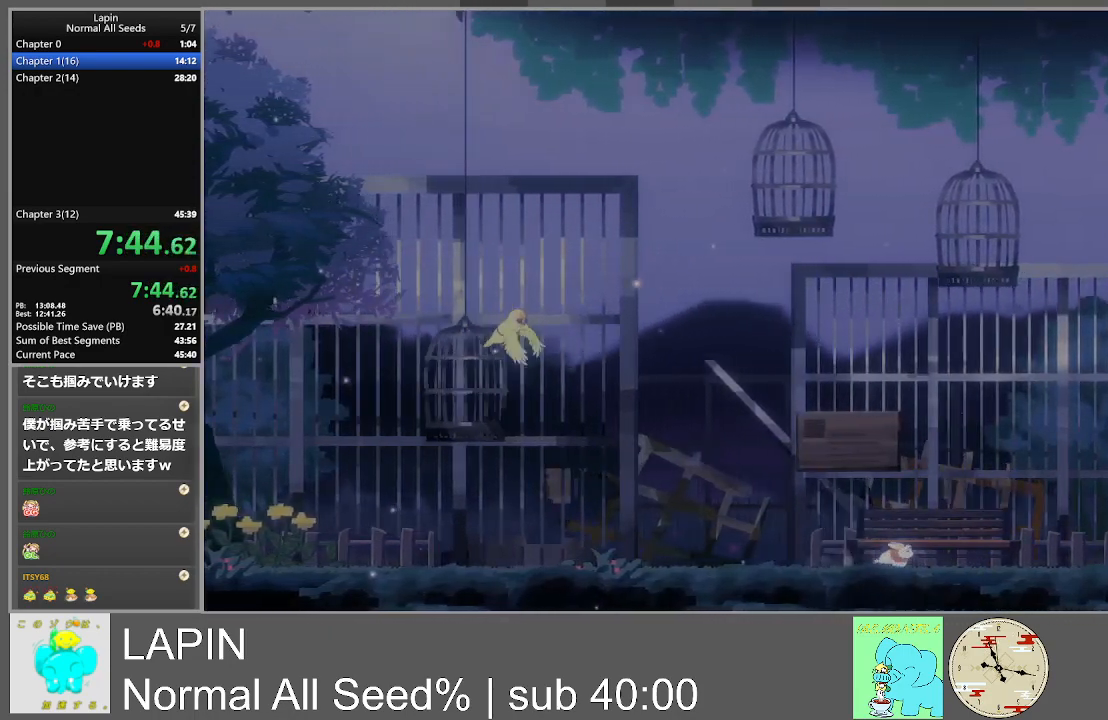
{"buttons": ["DPAD_RIGHT"], "events": []}
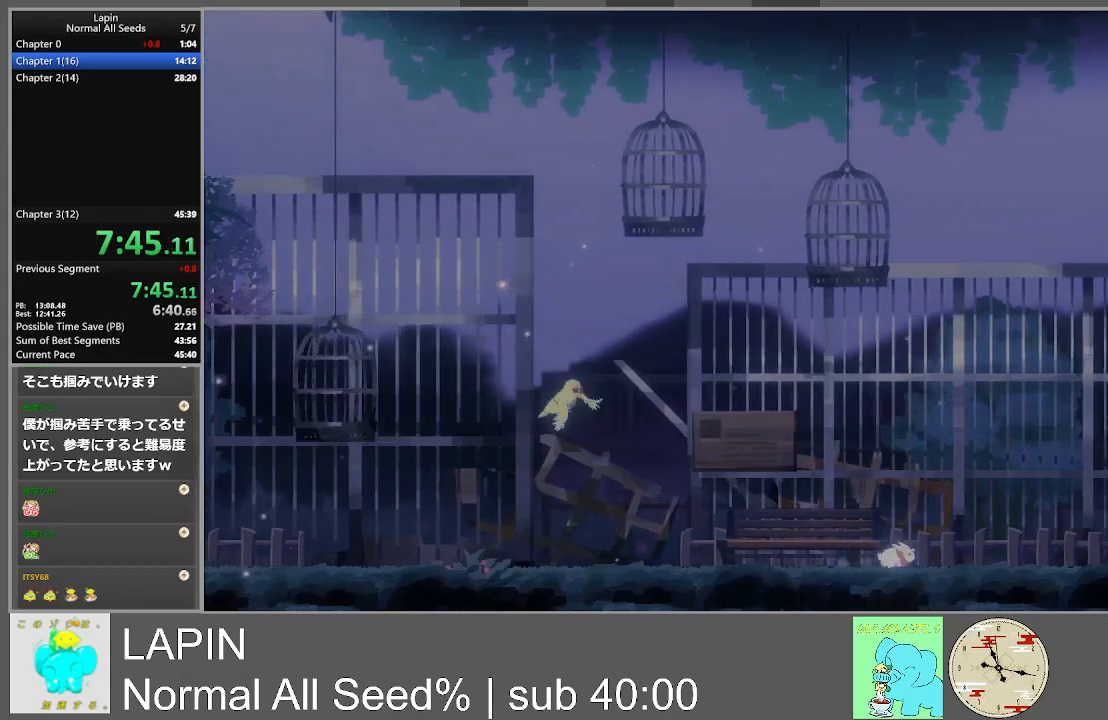
{"buttons": ["DPAD_RIGHT"], "events": []}
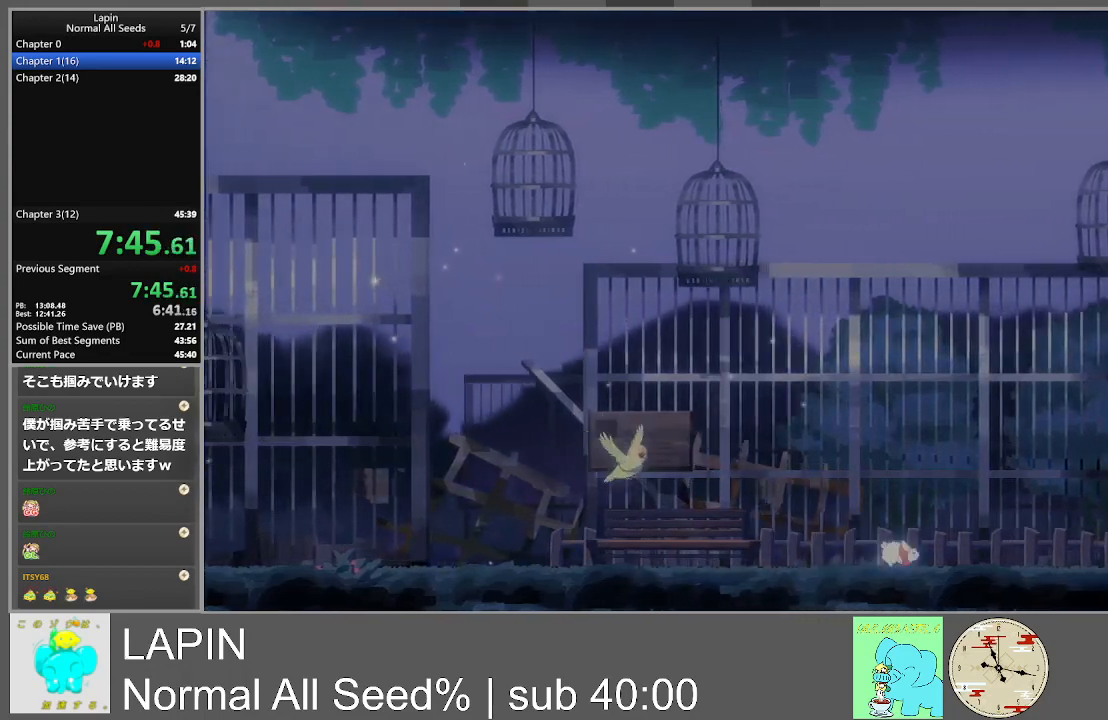
{"buttons": ["DPAD_RIGHT"], "events": []}
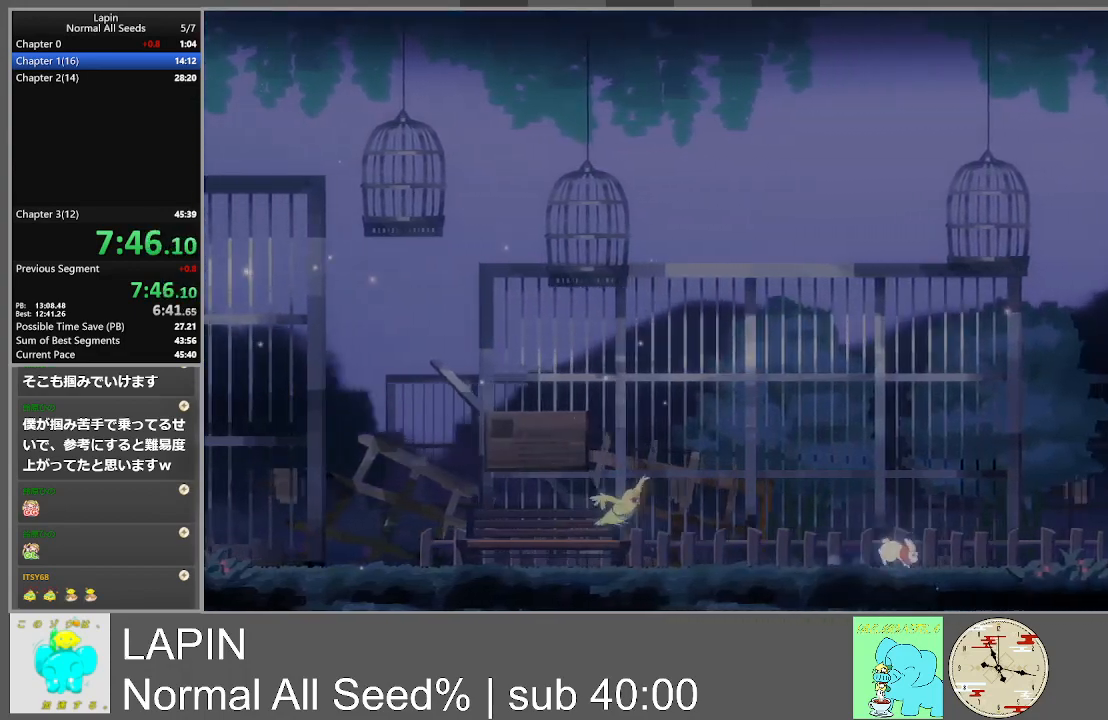
{"buttons": ["DPAD_RIGHT"], "events": []}
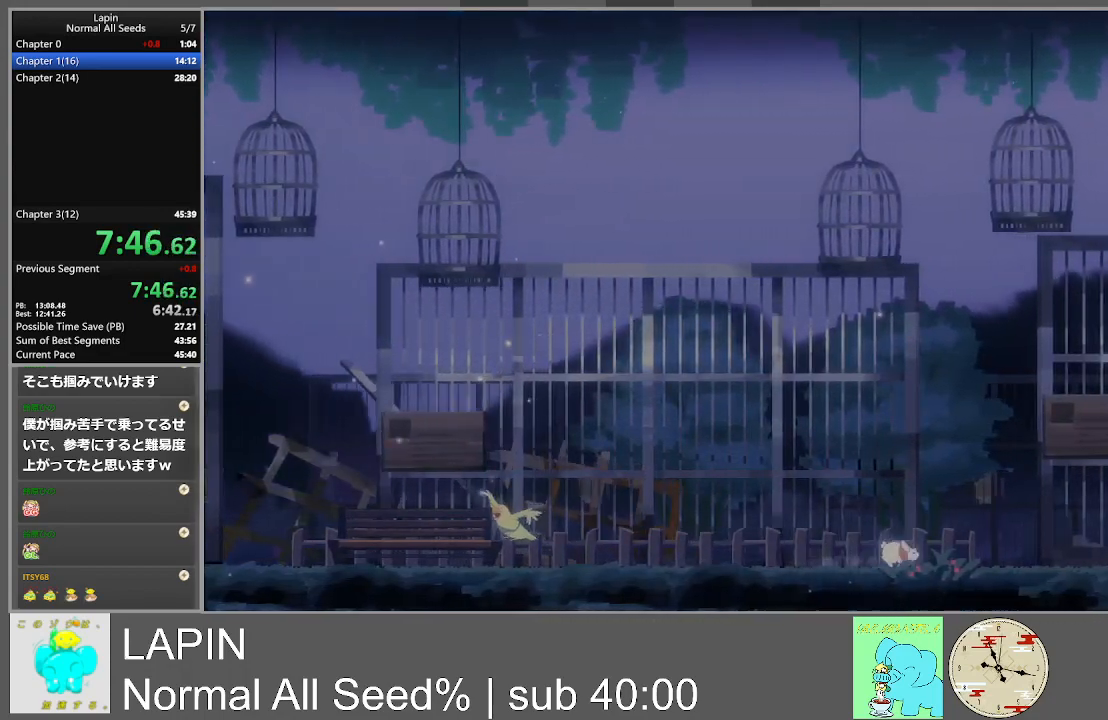
{"buttons": ["DPAD_RIGHT"], "events": []}
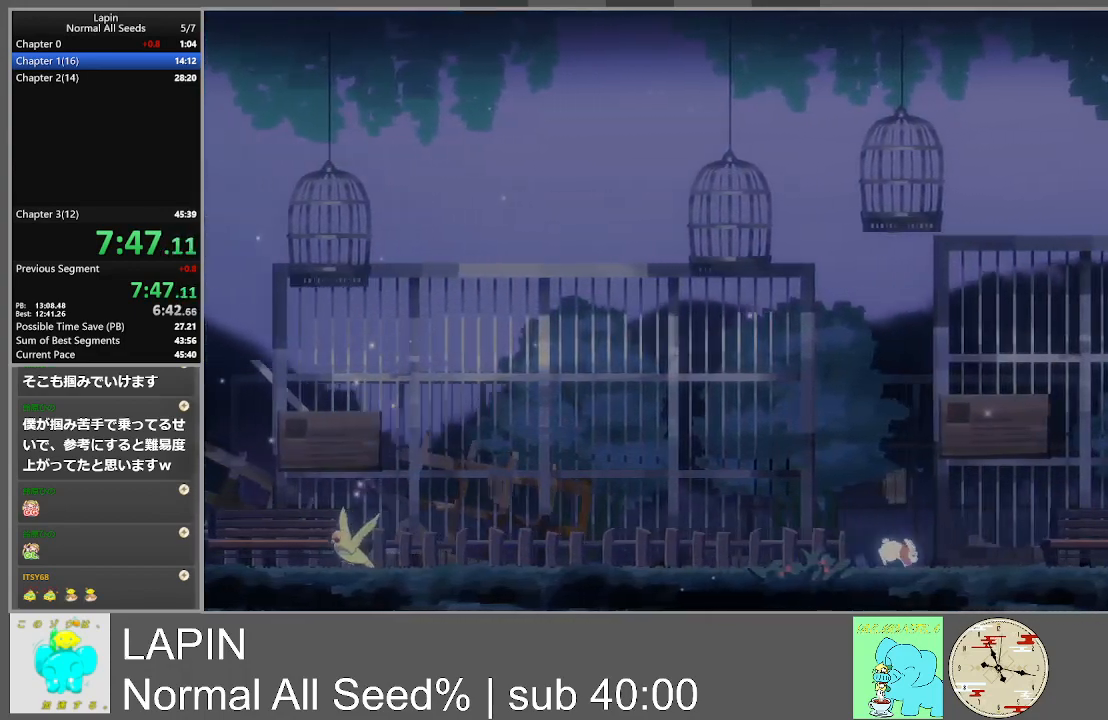
{"buttons": ["DPAD_RIGHT"], "events": []}
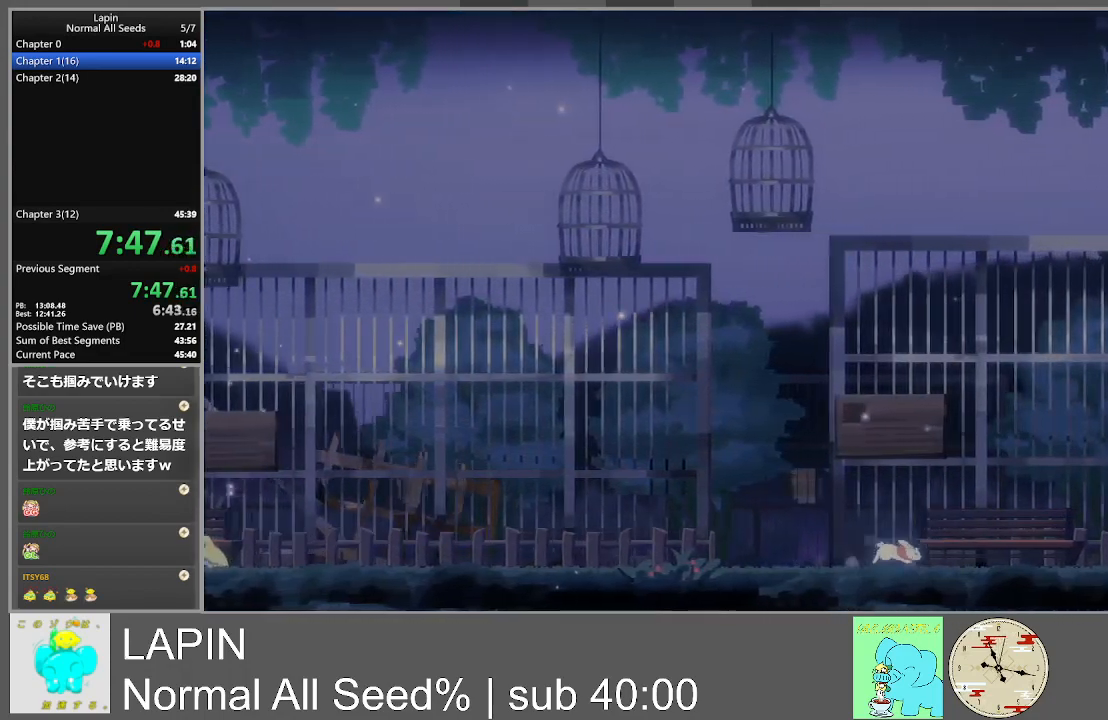
{"buttons": ["DPAD_RIGHT"], "events": []}
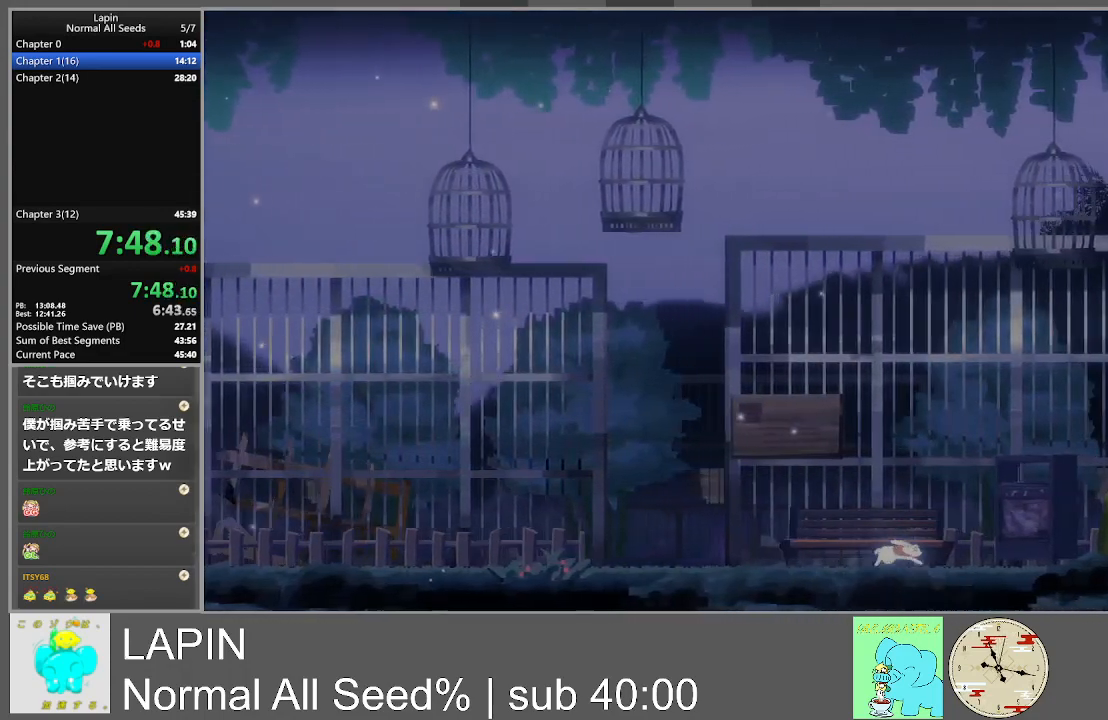
{"buttons": ["DPAD_RIGHT"], "events": []}
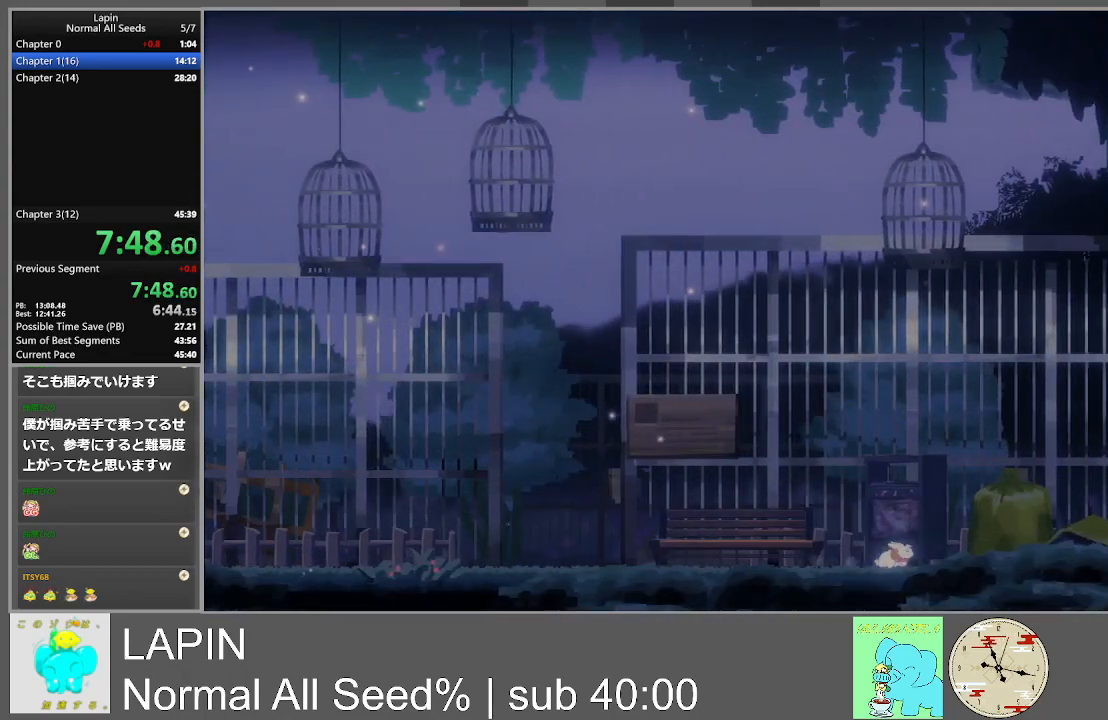
{"buttons": ["DPAD_RIGHT"], "events": []}
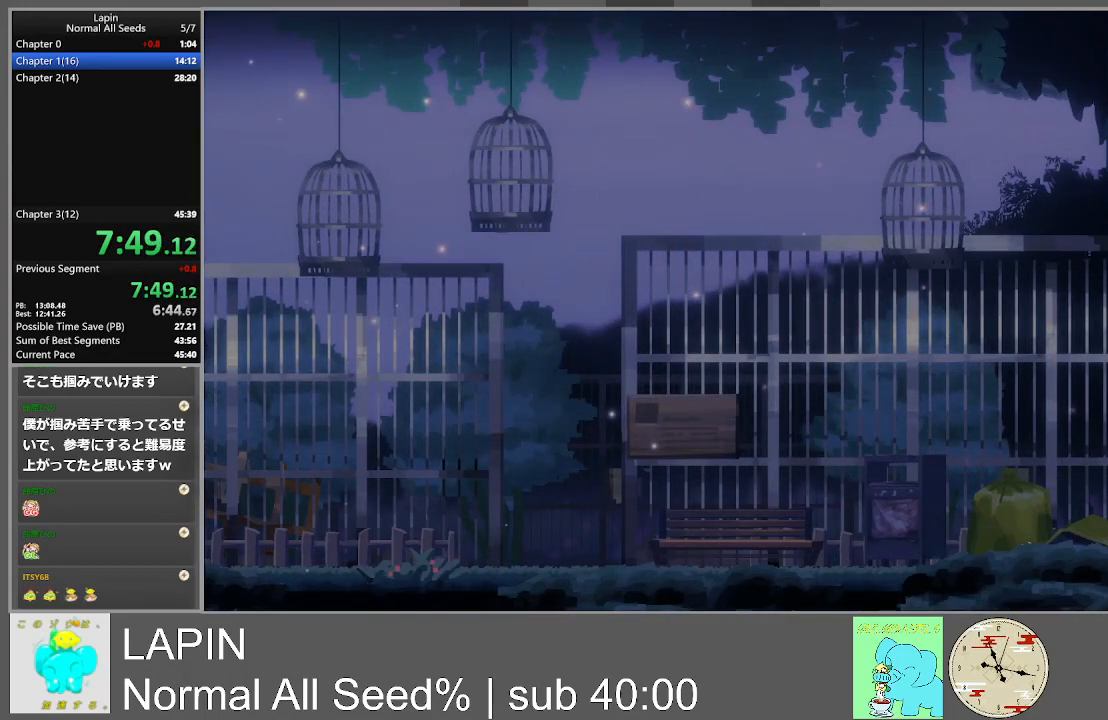
{"buttons": ["DPAD_RIGHT"], "events": []}
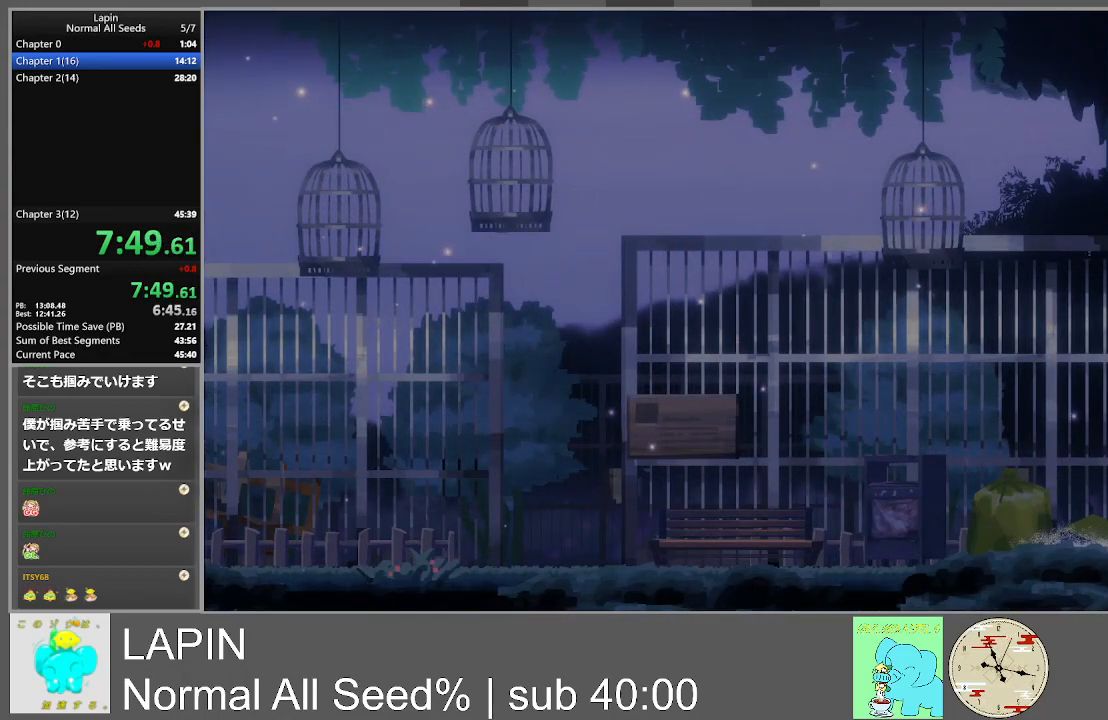
{"buttons": ["DPAD_RIGHT"], "events": []}
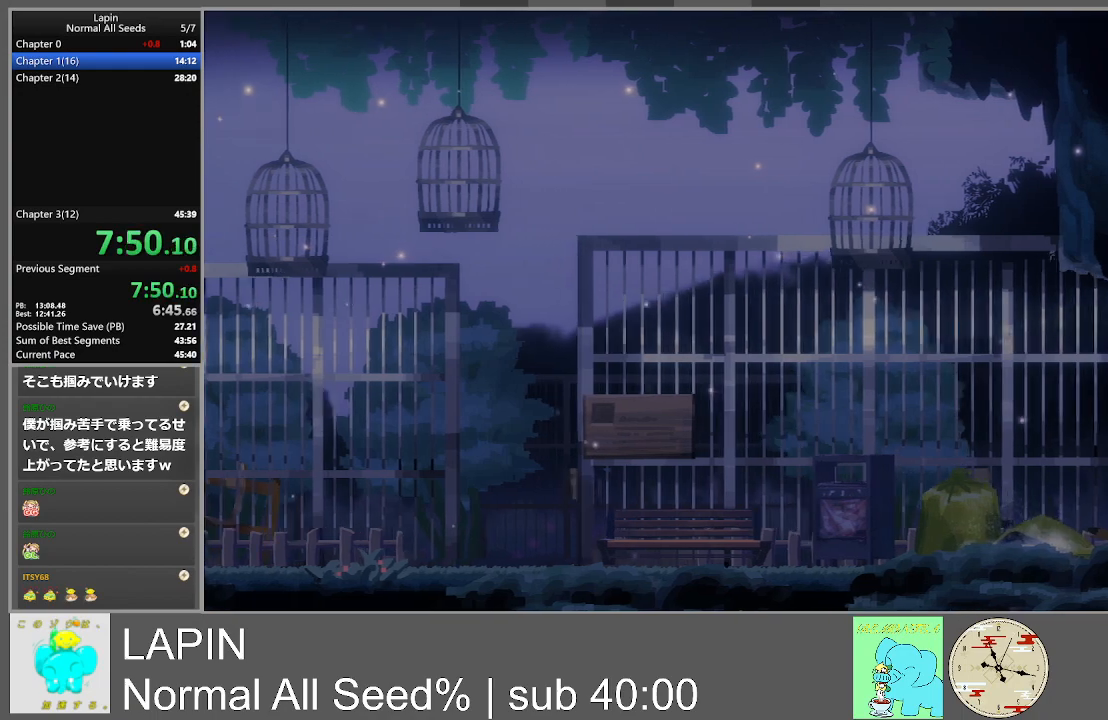
{"buttons": ["DPAD_RIGHT"], "events": [[217, "DPAD_RIGHT", "up"], [483, "DPAD_RIGHT", "down"]]}
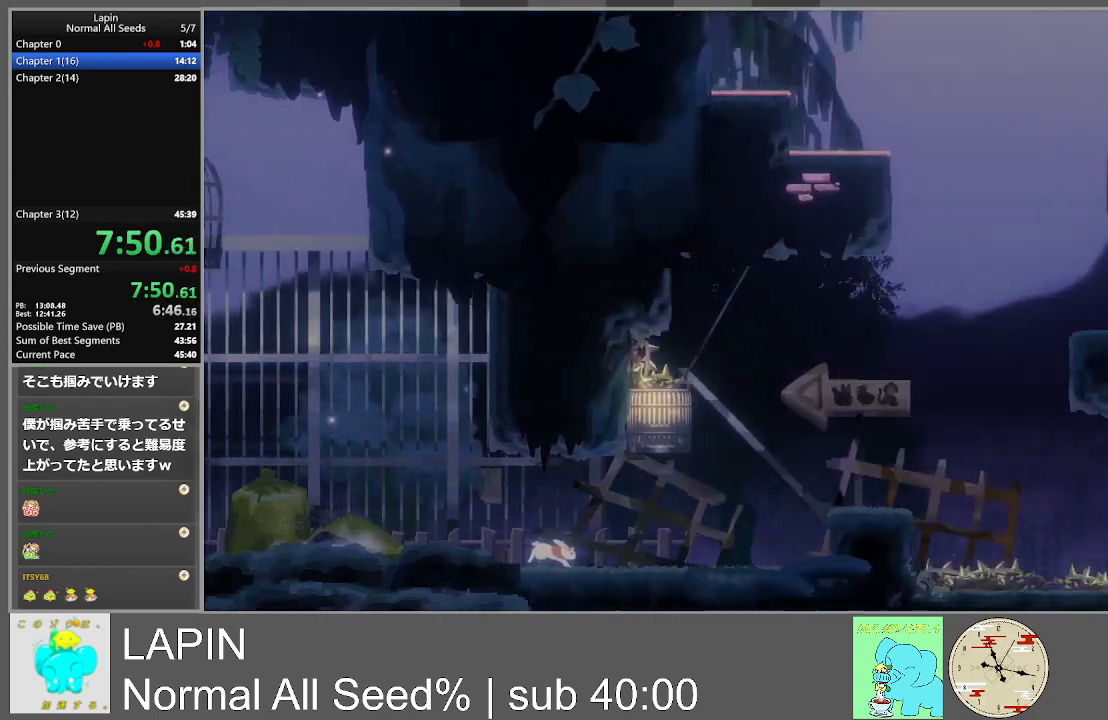
{"buttons": ["DPAD_RIGHT"], "events": []}
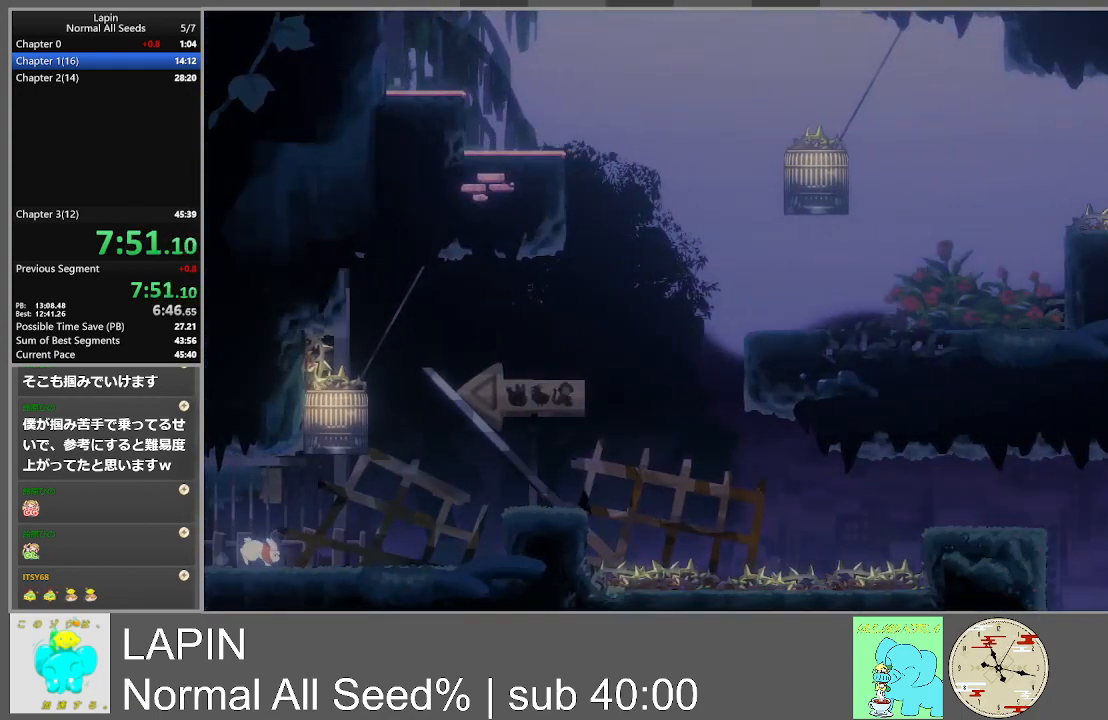
{"buttons": ["DPAD_RIGHT"], "events": []}
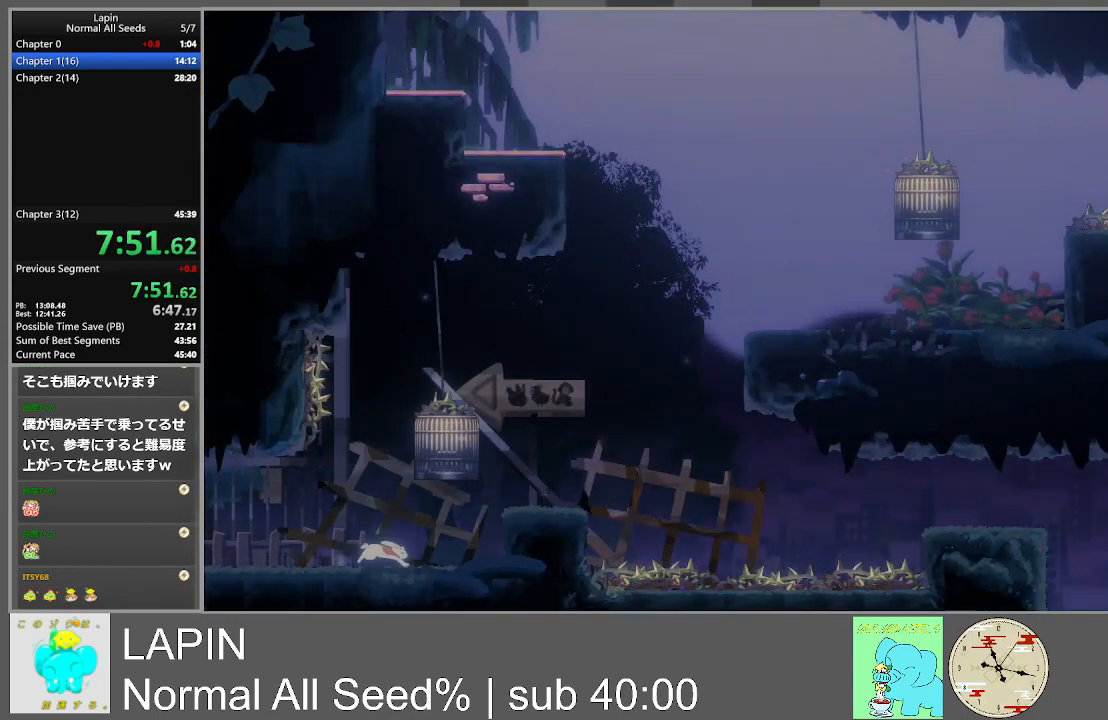
{"buttons": ["DPAD_RIGHT"], "events": [[217, "CROSS", "down"], [467, "CROSS", "up"]]}
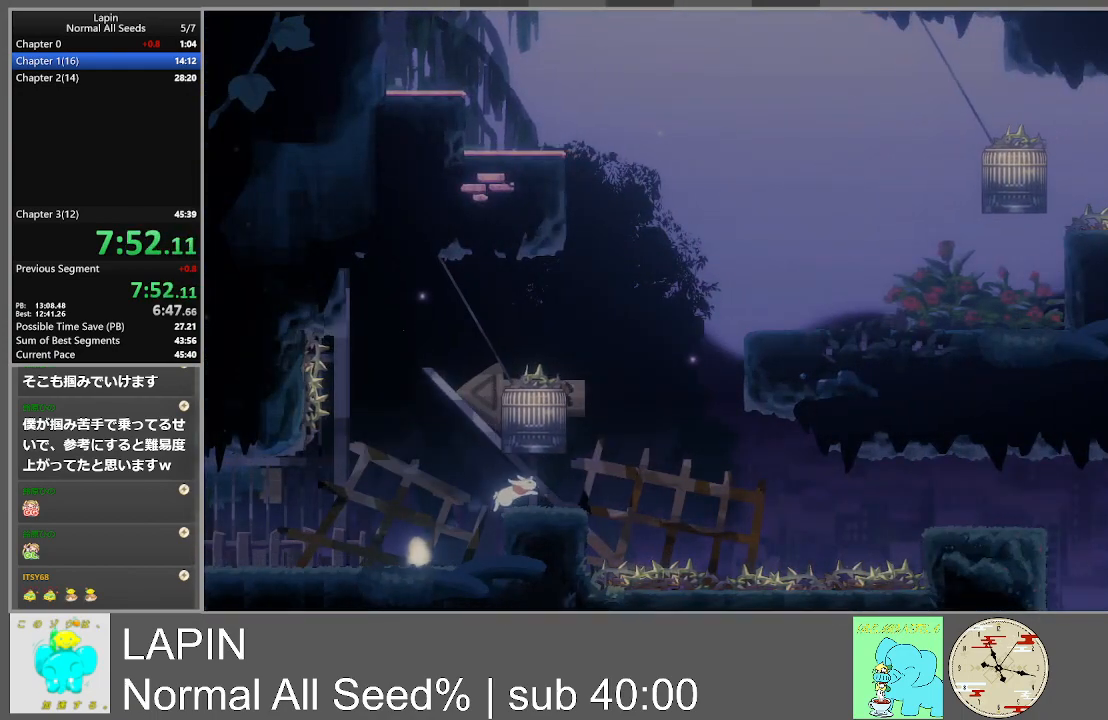
{"buttons": [], "events": [[250, "DPAD_RIGHT", "up"], [417, "DPAD_LEFT", "down"], [500, "DPAD_LEFT", "up"]]}
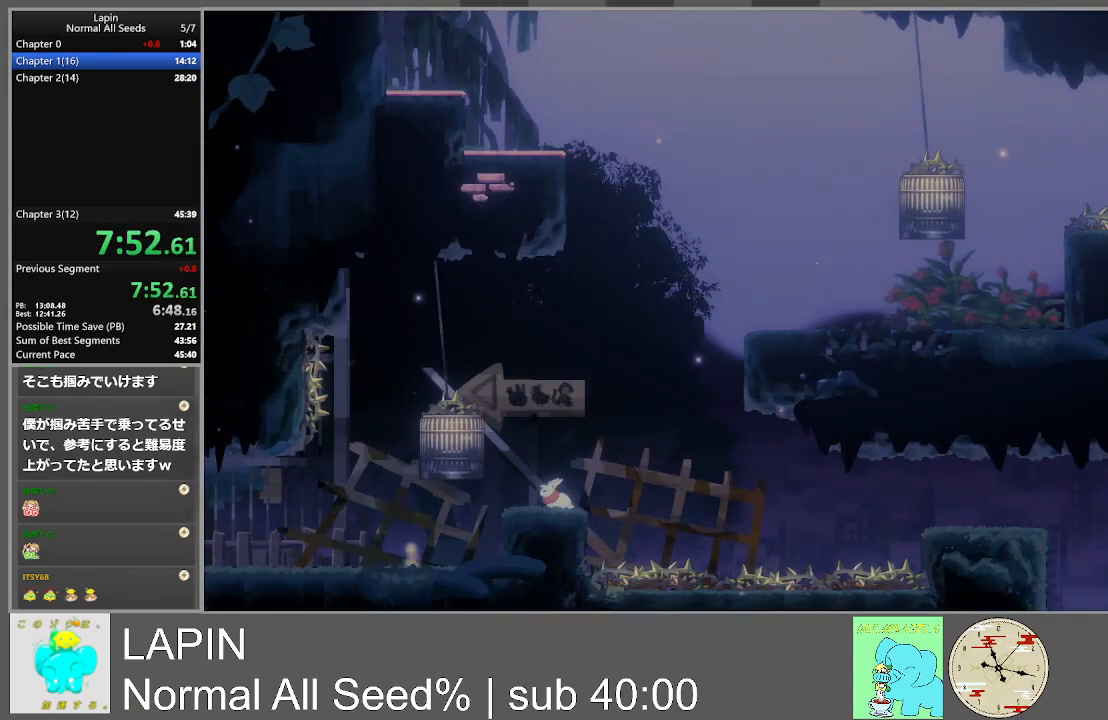
{"buttons": [], "events": []}
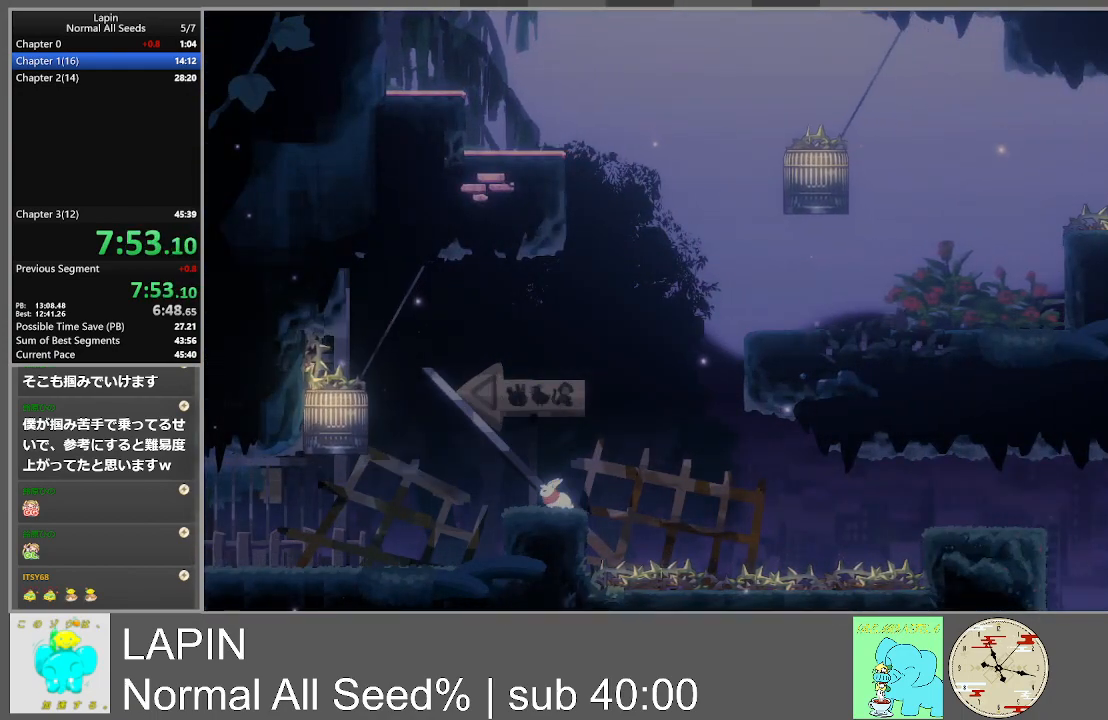
{"buttons": [], "events": []}
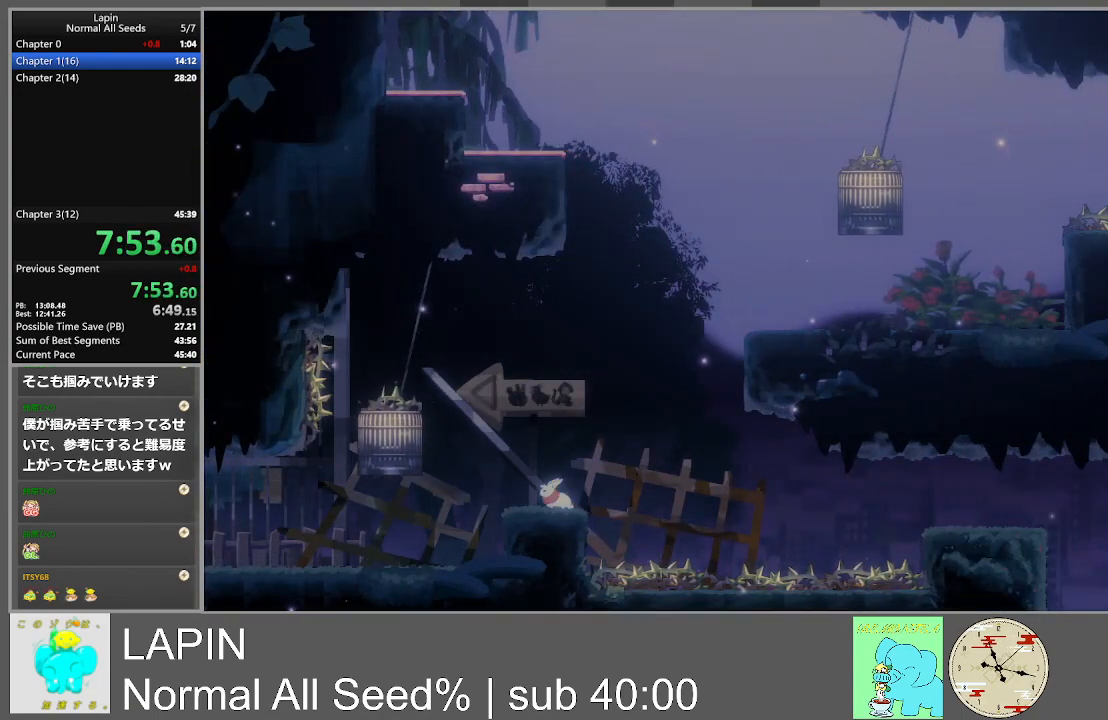
{"buttons": ["CROSS", "DPAD_LEFT"], "events": [[217, "CROSS", "down"], [317, "DPAD_LEFT", "down"]]}
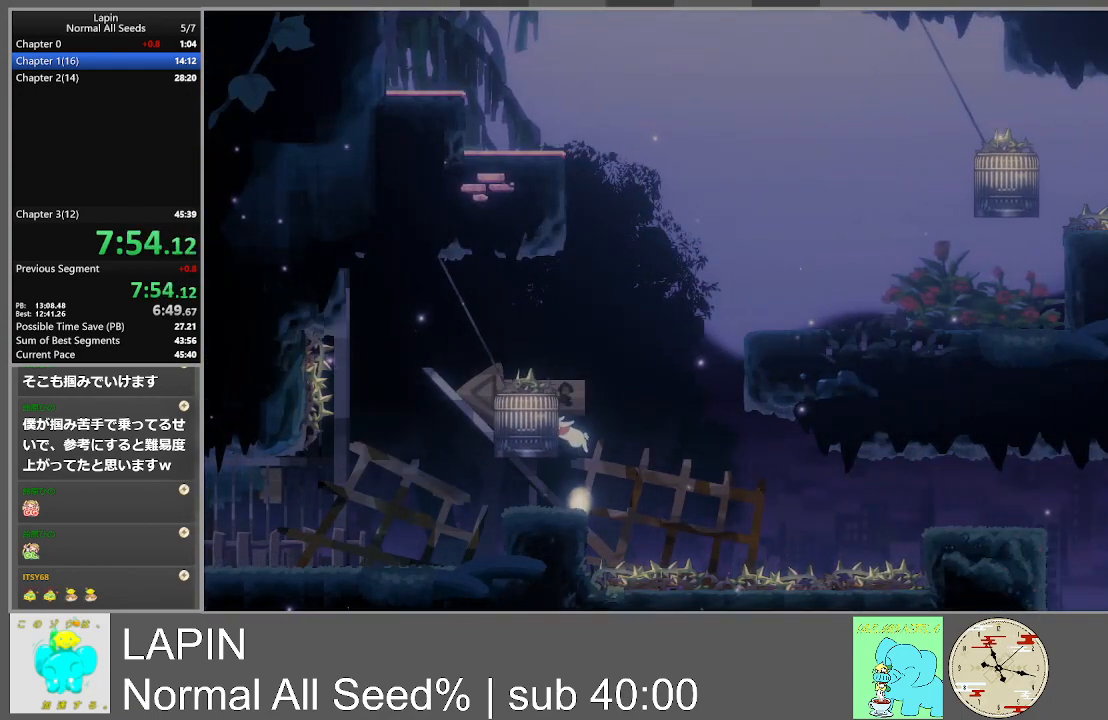
{"buttons": ["CROSS", "DPAD_RIGHT"], "events": [[83, "CROSS", "up"], [200, "CROSS", "down"], [217, "DPAD_LEFT", "up"], [217, "DPAD_UP", "down"], [233, "DPAD_RIGHT", "down"], [250, "DPAD_UP", "up"]]}
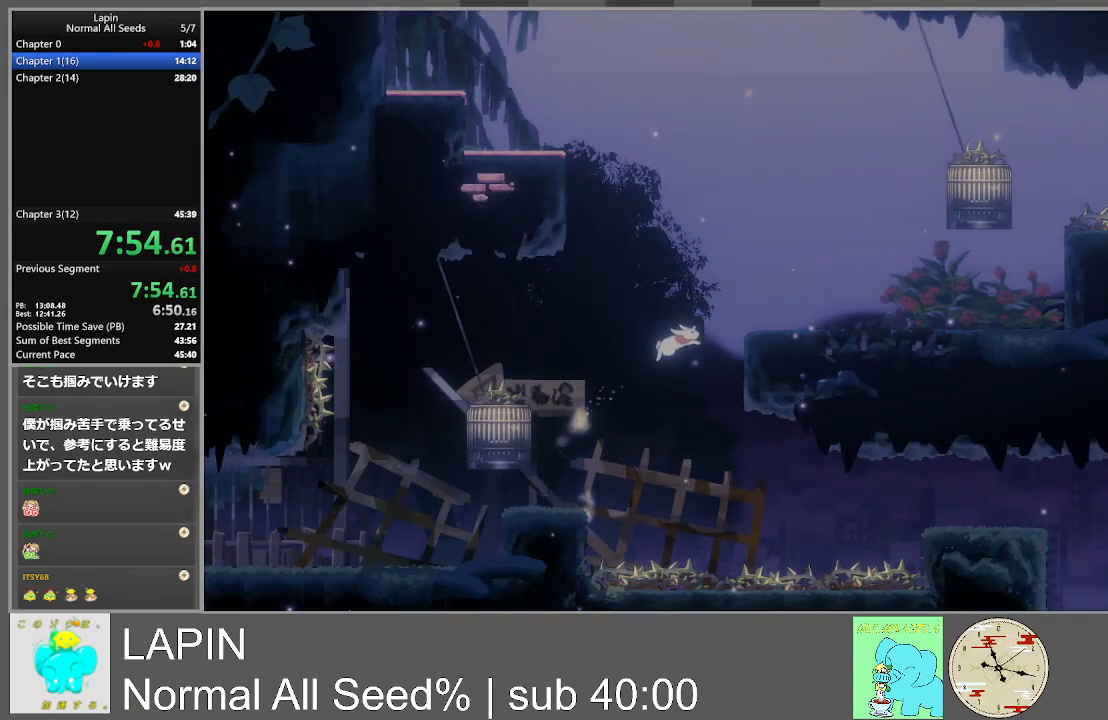
{"buttons": ["CROSS", "DPAD_RIGHT"], "events": [[67, "CROSS", "up"], [383, "CROSS", "down"]]}
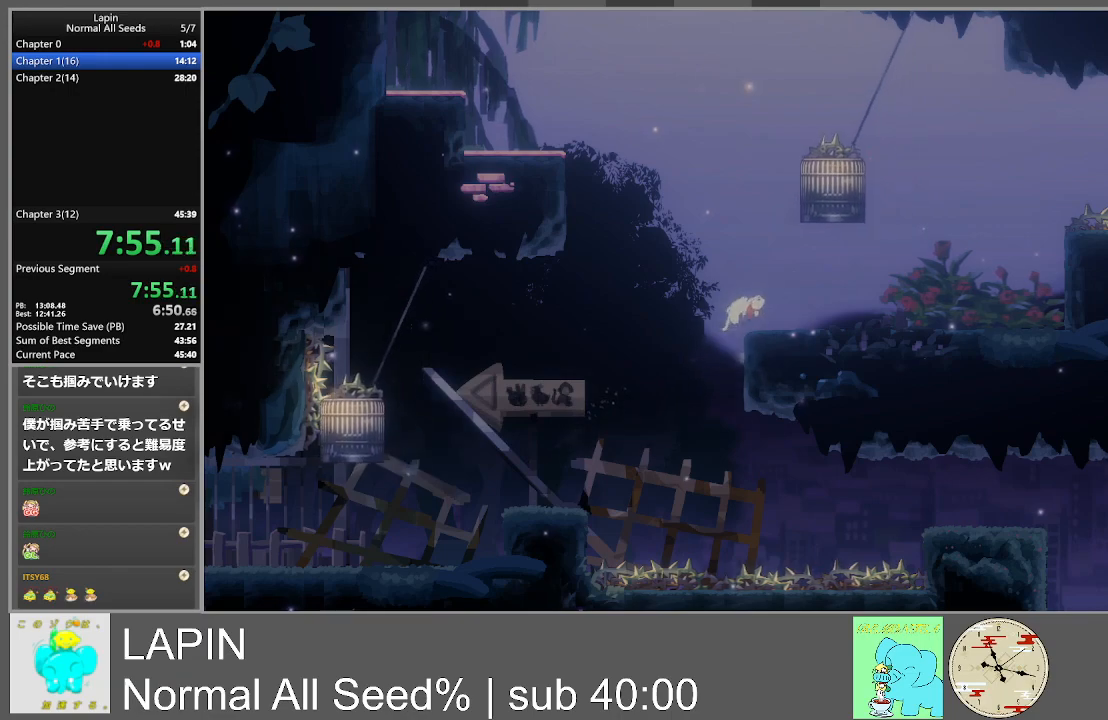
{"buttons": ["DPAD_RIGHT"], "events": [[50, "CROSS", "up"]]}
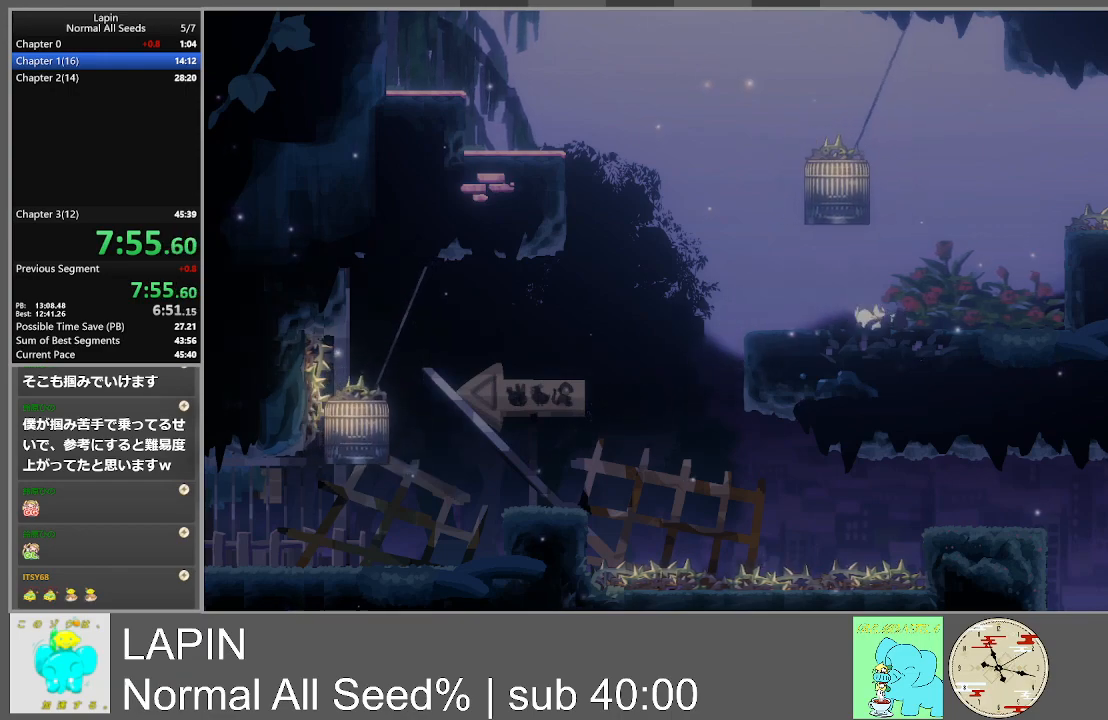
{"buttons": ["DPAD_RIGHT"], "events": []}
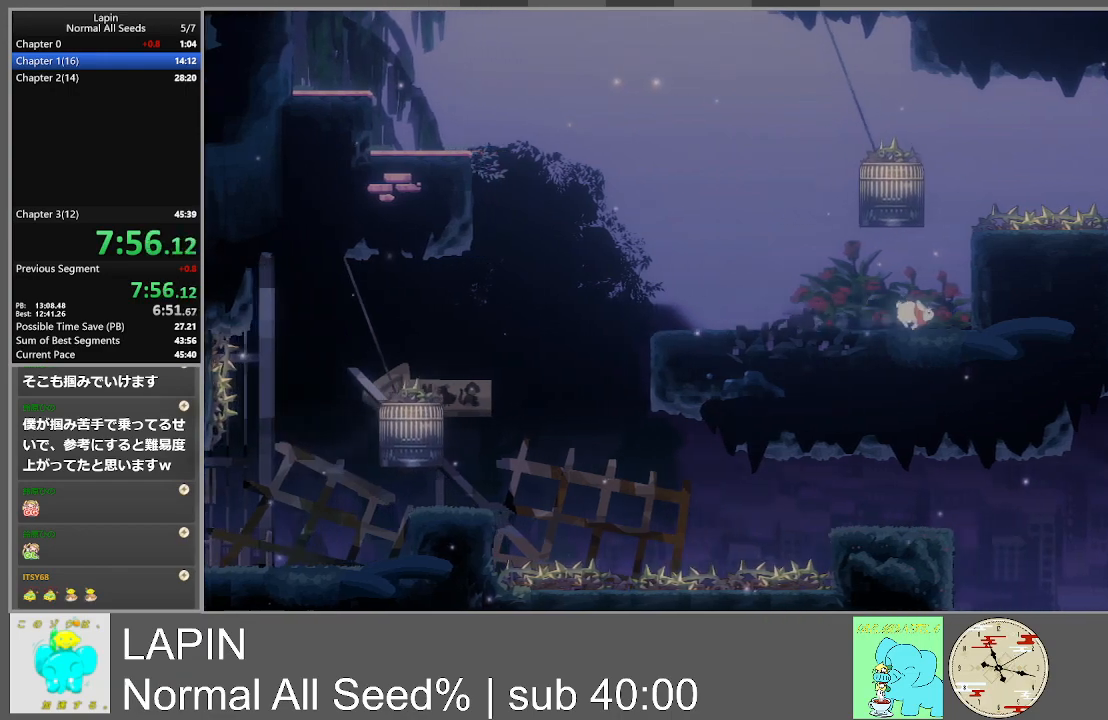
{"buttons": ["CROSS", "DPAD_RIGHT"], "events": [[167, "CROSS", "down"]]}
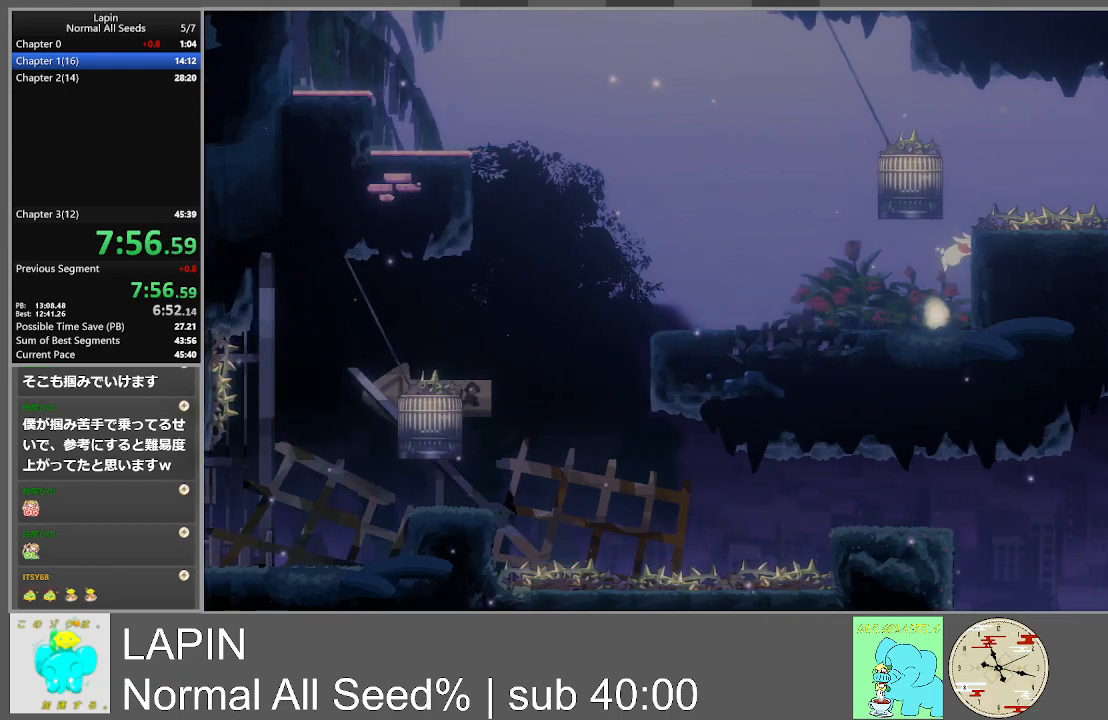
{"buttons": ["DPAD_RIGHT"], "events": [[67, "CROSS", "up"]]}
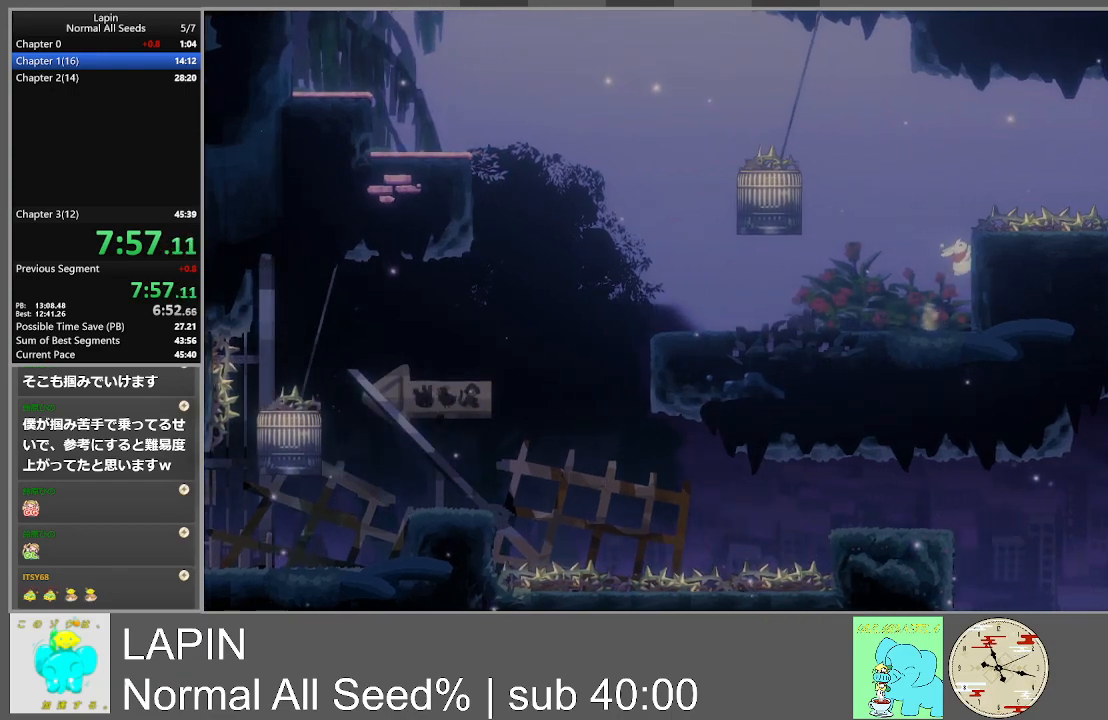
{"buttons": ["DPAD_RIGHT"], "events": []}
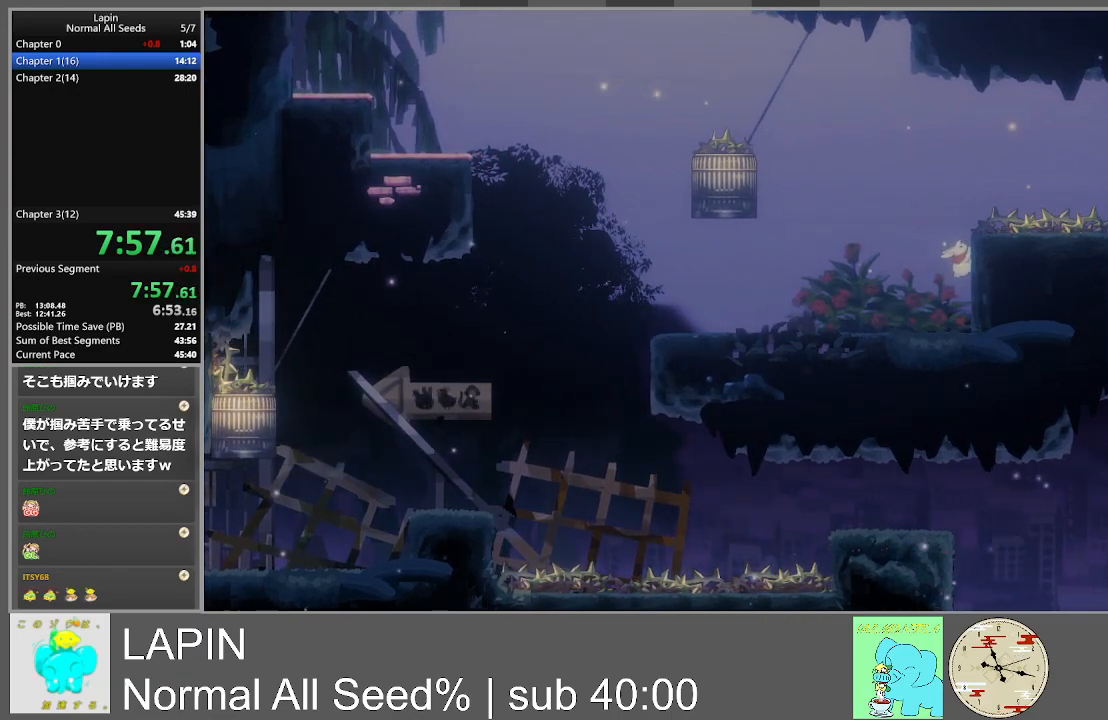
{"buttons": ["DPAD_LEFT"], "events": [[217, "DPAD_RIGHT", "up"], [283, "CROSS", "down"], [400, "DPAD_LEFT", "down"], [433, "CROSS", "up"]]}